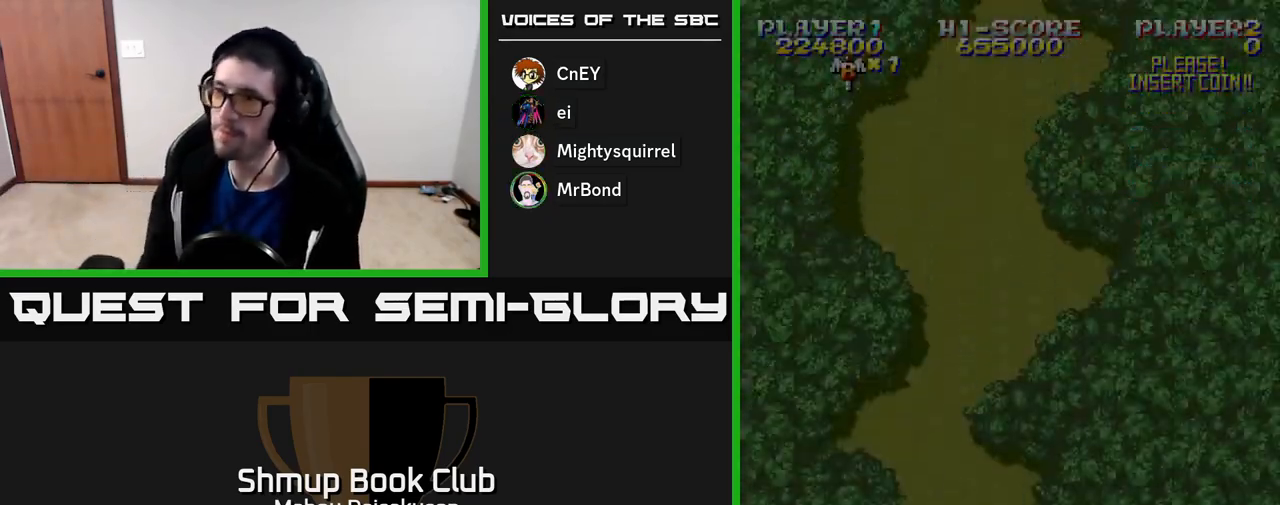
Gameplay with a controller (Xbox layout); each line is a JSON object with the inputs held at the frame after it. "events" lists button and stick changes between this image and that frame as [ms after this image, input, new state], when the widget could be followed in between. Not read: left_stick.
{"buttons": ["A"], "right_stick": "center", "events": [[317, "A", "down"]]}
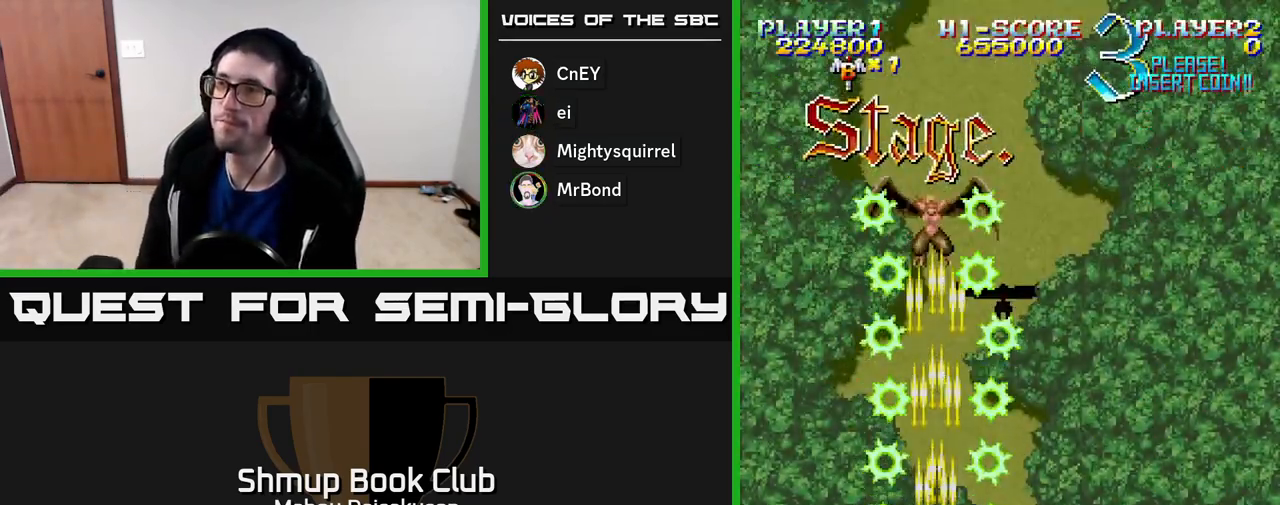
{"buttons": ["A", "DPAD_DOWN", "DPAD_RIGHT"], "right_stick": "center", "events": [[167, "DPAD_UP", "down"], [267, "DPAD_UP", "up"], [367, "DPAD_DOWN", "down"], [400, "DPAD_RIGHT", "down"]]}
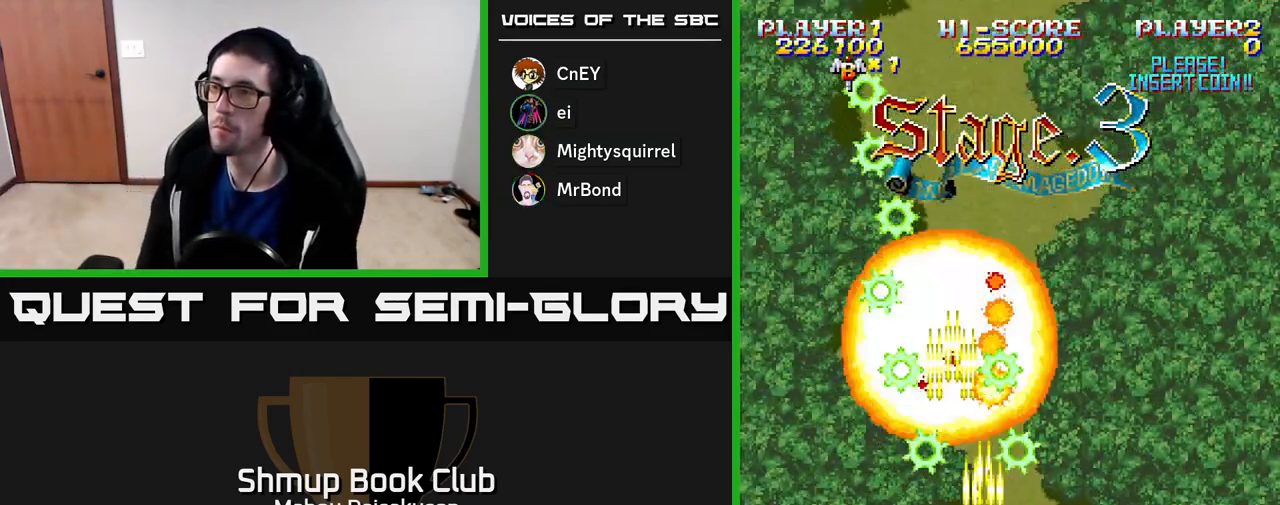
{"buttons": ["A", "DPAD_UP"], "right_stick": "center", "events": [[133, "DPAD_DOWN", "up"], [200, "DPAD_RIGHT", "up"], [267, "DPAD_LEFT", "down"], [300, "DPAD_UP", "down"], [450, "DPAD_LEFT", "up"]]}
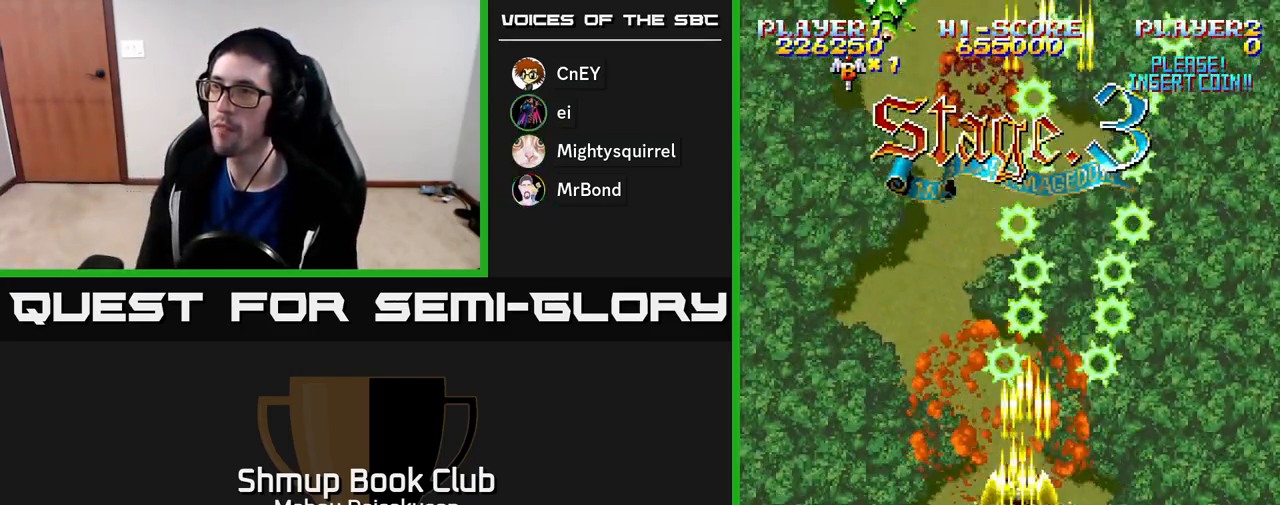
{"buttons": ["A", "DPAD_LEFT"], "right_stick": "center", "events": [[133, "DPAD_UP", "up"], [267, "DPAD_DOWN", "down"], [300, "DPAD_LEFT", "down"], [333, "DPAD_DOWN", "up"]]}
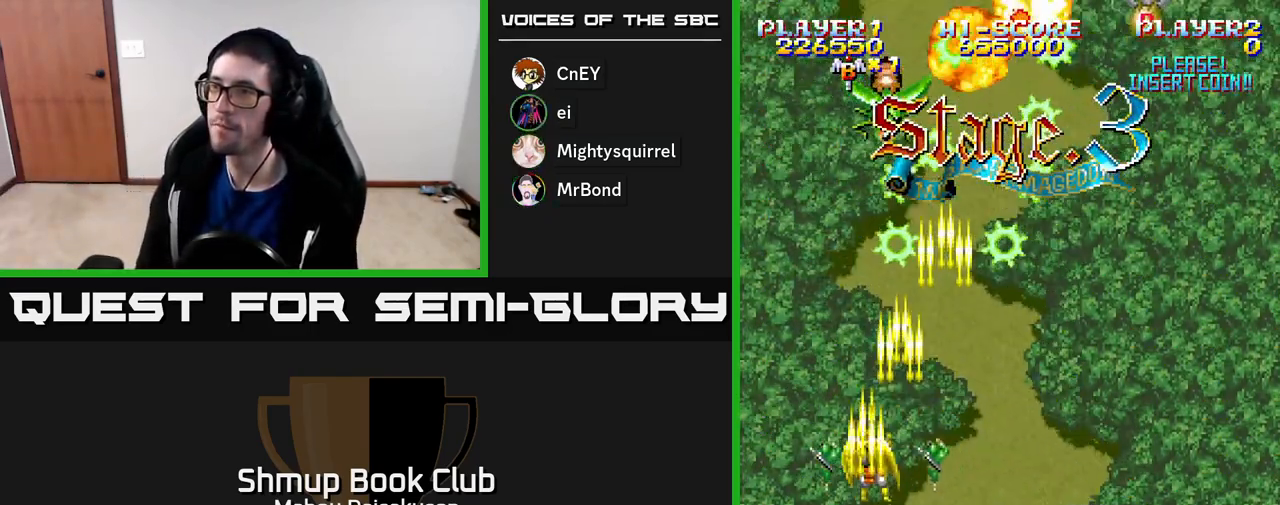
{"buttons": ["A", "DPAD_RIGHT"], "right_stick": "center", "events": [[17, "DPAD_LEFT", "up"], [67, "DPAD_RIGHT", "down"], [117, "DPAD_DOWN", "down"], [167, "DPAD_RIGHT", "up"], [250, "DPAD_RIGHT", "down"], [283, "DPAD_DOWN", "up"]]}
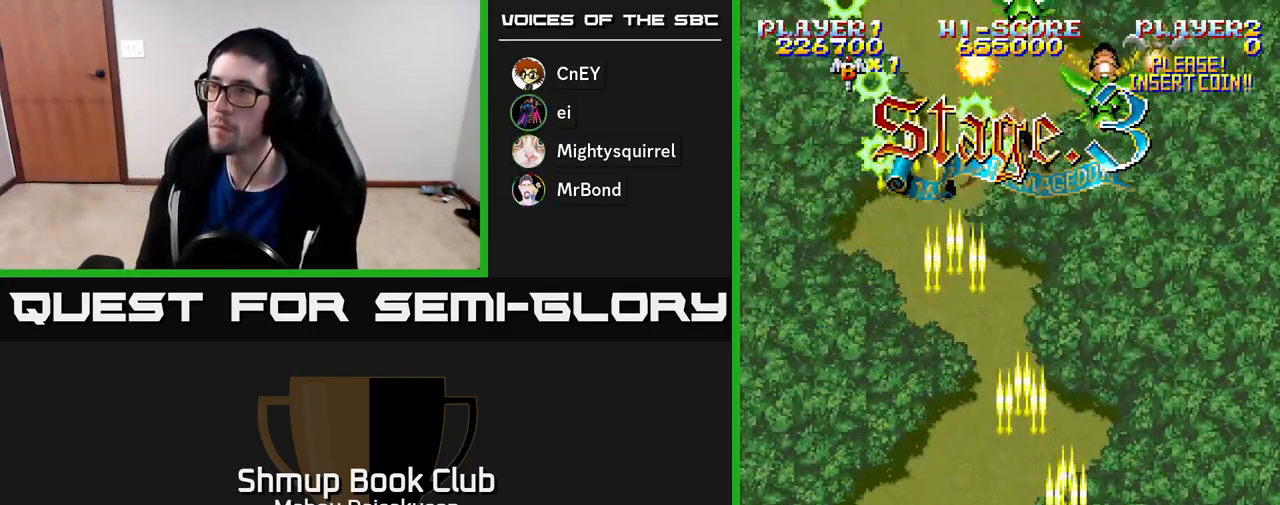
{"buttons": ["A", "DPAD_LEFT"], "right_stick": "center", "events": [[200, "DPAD_RIGHT", "up"], [233, "DPAD_LEFT", "down"]]}
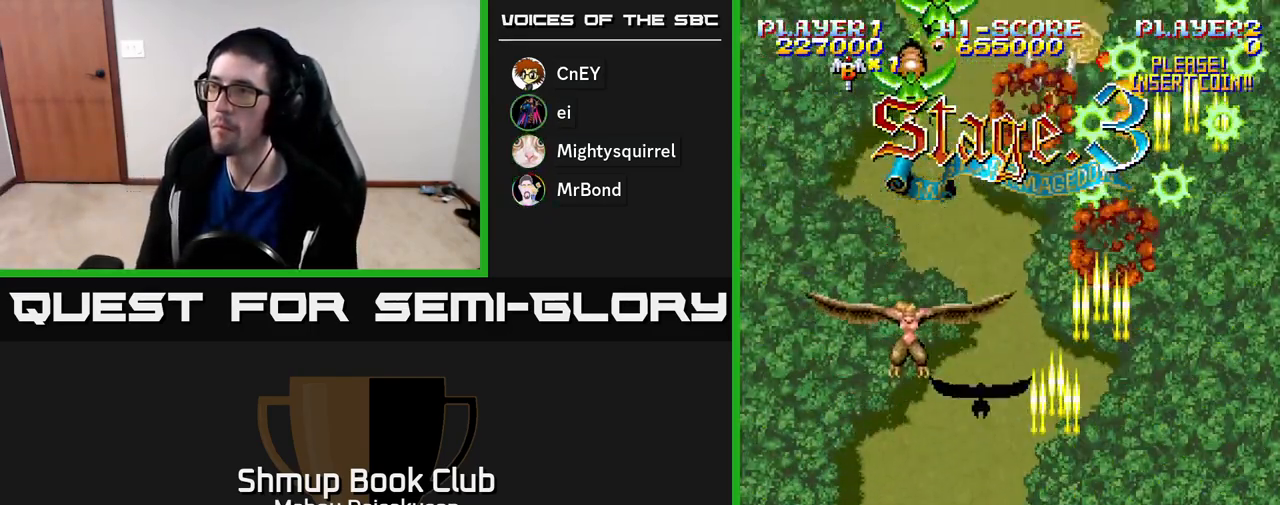
{"buttons": ["A", "DPAD_DOWN", "DPAD_RIGHT"], "right_stick": "center", "events": [[233, "DPAD_DOWN", "down"], [233, "DPAD_LEFT", "up"], [267, "DPAD_RIGHT", "down"]]}
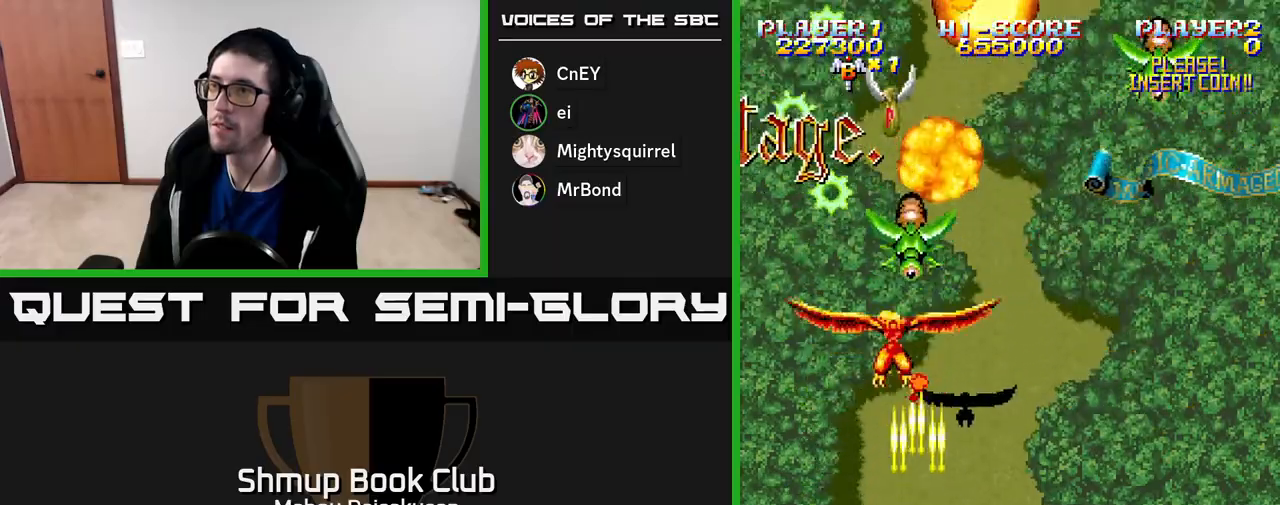
{"buttons": ["A", "DPAD_LEFT"], "right_stick": "center", "events": [[17, "DPAD_DOWN", "up"], [300, "DPAD_RIGHT", "up"], [367, "DPAD_LEFT", "down"]]}
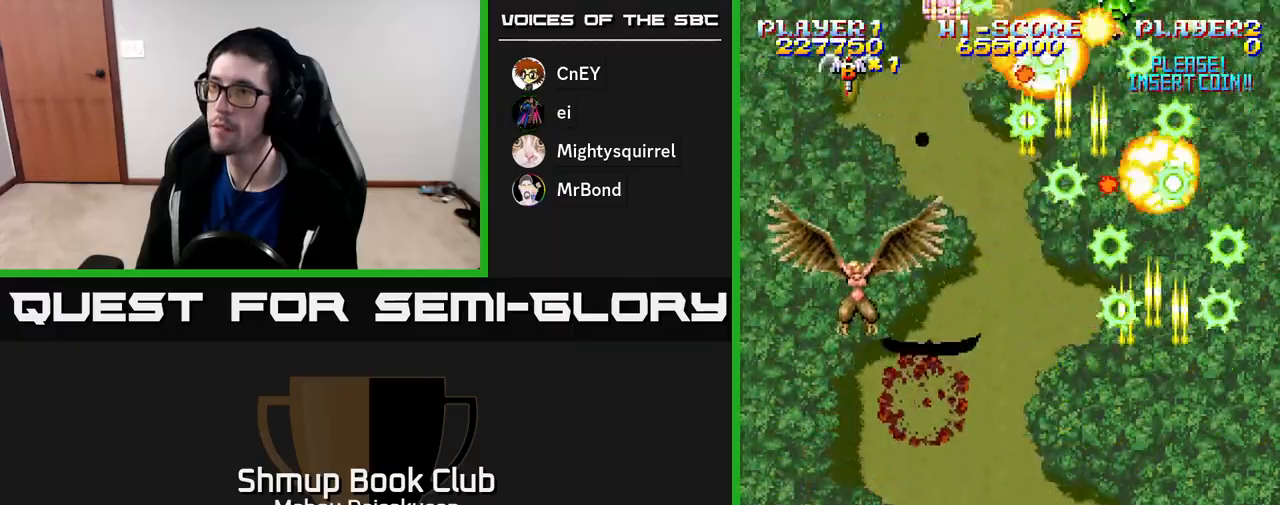
{"buttons": ["A", "DPAD_UP", "DPAD_RIGHT"], "right_stick": "center", "events": [[383, "DPAD_UP", "down"], [417, "DPAD_LEFT", "up"], [500, "DPAD_RIGHT", "down"]]}
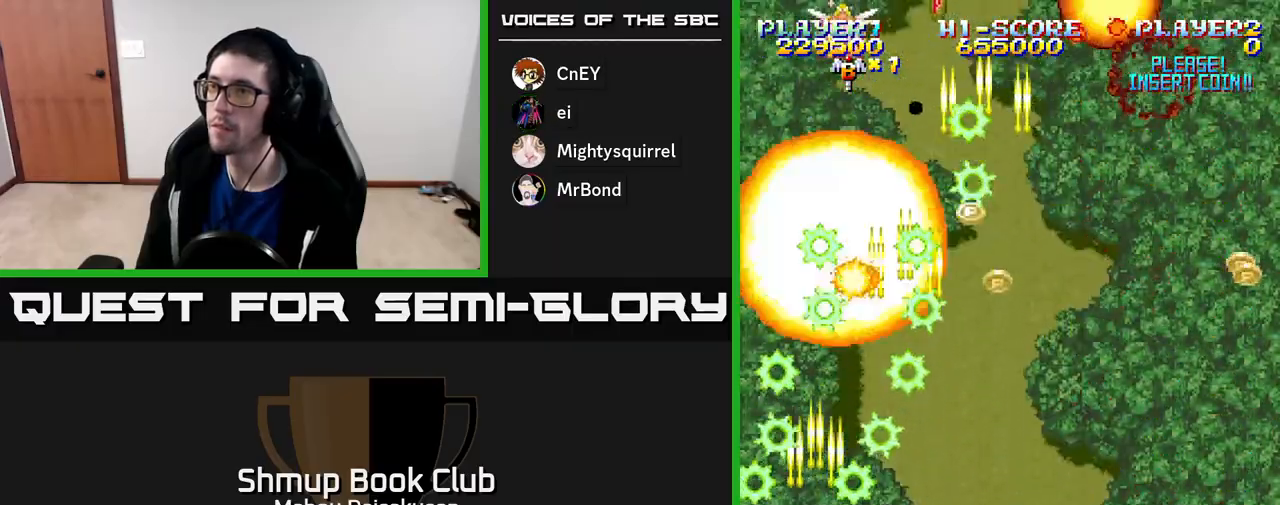
{"buttons": ["A", "DPAD_LEFT"], "right_stick": "center", "events": [[33, "DPAD_UP", "up"], [233, "DPAD_DOWN", "down"], [300, "DPAD_DOWN", "up"], [350, "DPAD_RIGHT", "up"], [367, "DPAD_UP", "down"], [400, "DPAD_LEFT", "down"], [450, "DPAD_UP", "up"]]}
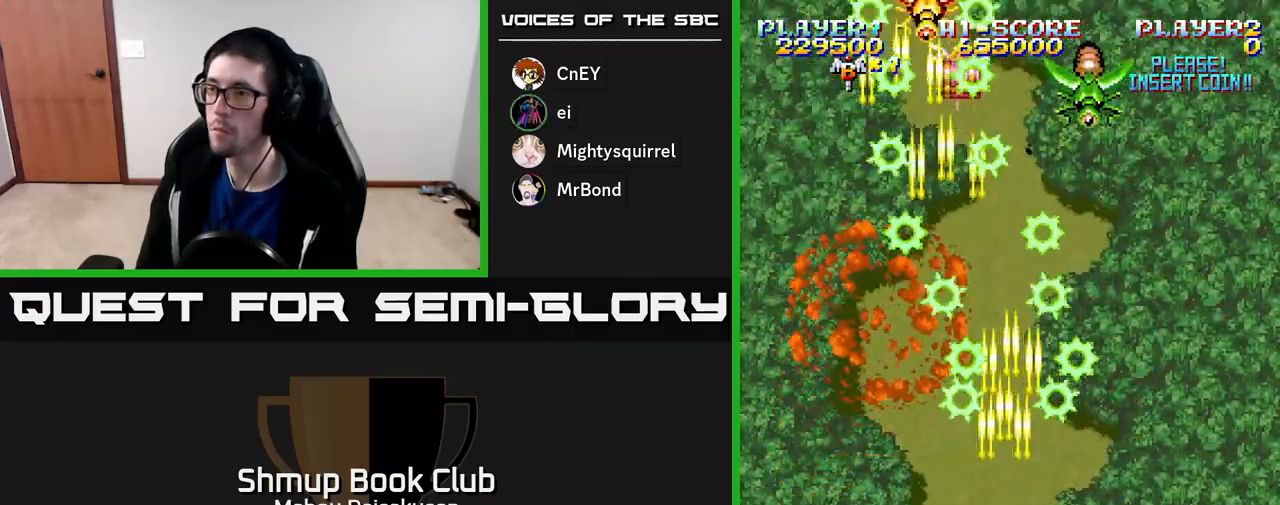
{"buttons": ["A", "DPAD_RIGHT"], "right_stick": "center", "events": [[50, "DPAD_DOWN", "down"], [83, "DPAD_LEFT", "up"], [117, "DPAD_RIGHT", "down"], [233, "DPAD_DOWN", "up"]]}
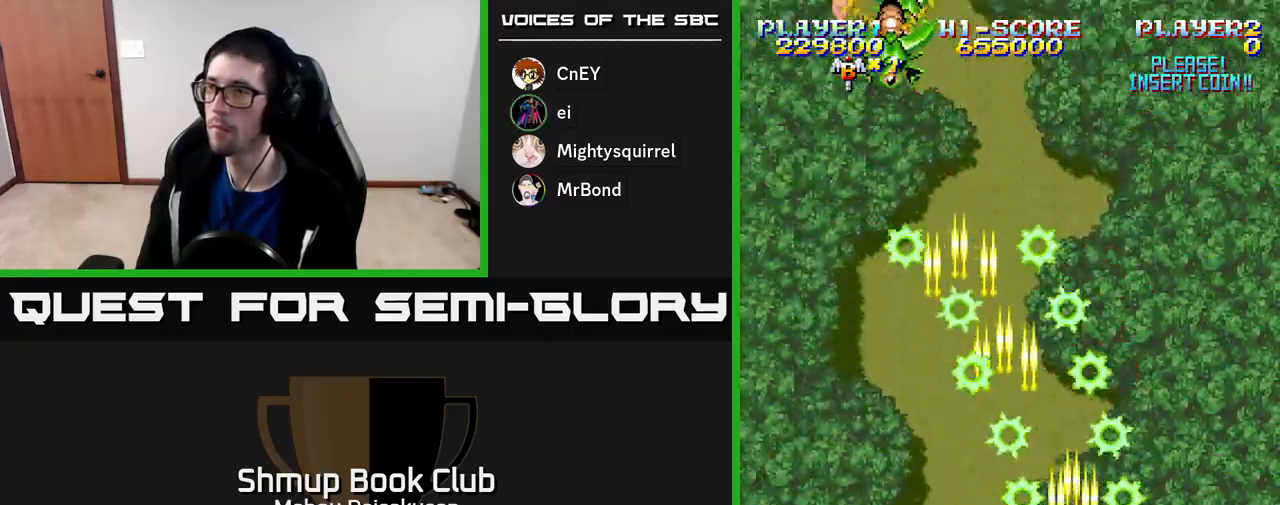
{"buttons": ["A", "DPAD_UP"], "right_stick": "center", "events": [[33, "DPAD_RIGHT", "up"], [67, "DPAD_LEFT", "down"], [200, "DPAD_UP", "down"], [367, "DPAD_UP", "up"], [450, "DPAD_UP", "down"], [500, "DPAD_LEFT", "up"]]}
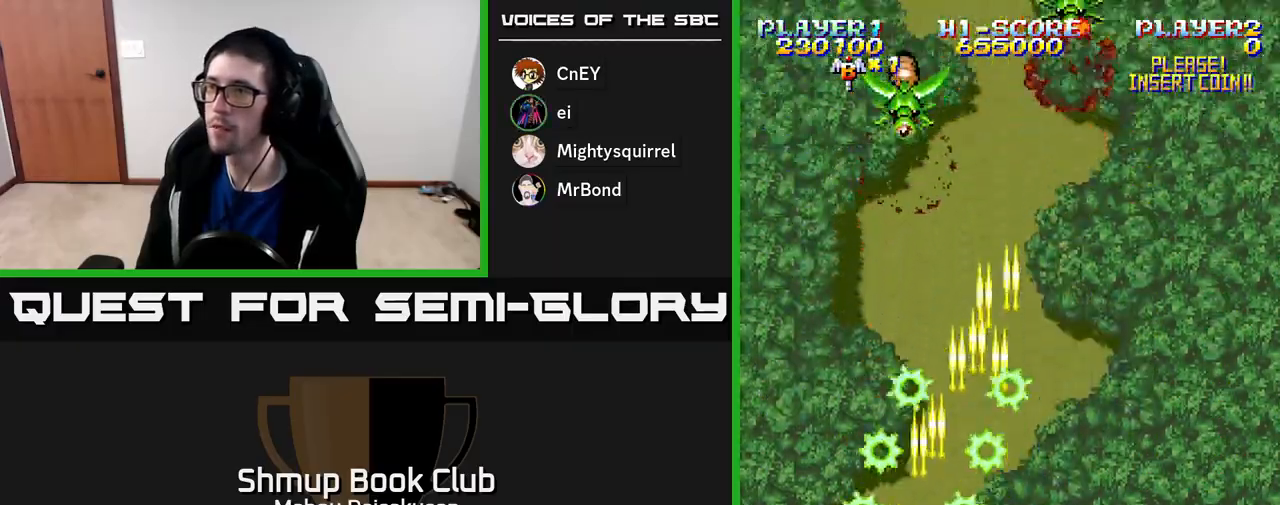
{"buttons": ["A", "DPAD_RIGHT"], "right_stick": "center", "events": [[133, "DPAD_UP", "up"], [200, "DPAD_RIGHT", "down"]]}
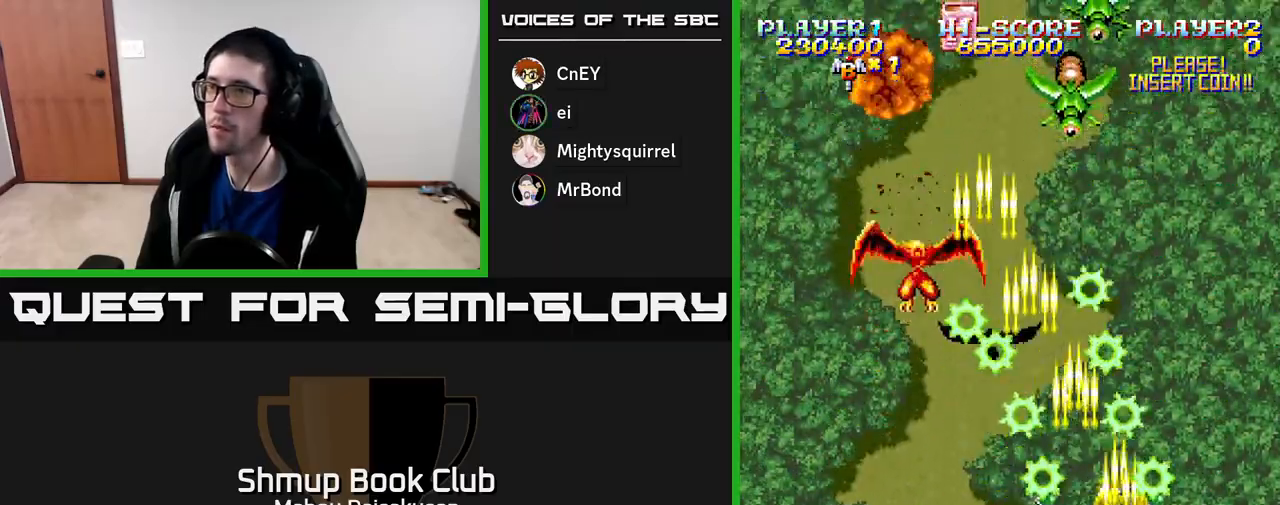
{"buttons": ["A", "DPAD_LEFT"], "right_stick": "center", "events": [[50, "DPAD_RIGHT", "up"], [67, "DPAD_LEFT", "down"], [300, "DPAD_DOWN", "down"], [367, "DPAD_LEFT", "up"], [467, "DPAD_LEFT", "down"], [500, "DPAD_DOWN", "up"]]}
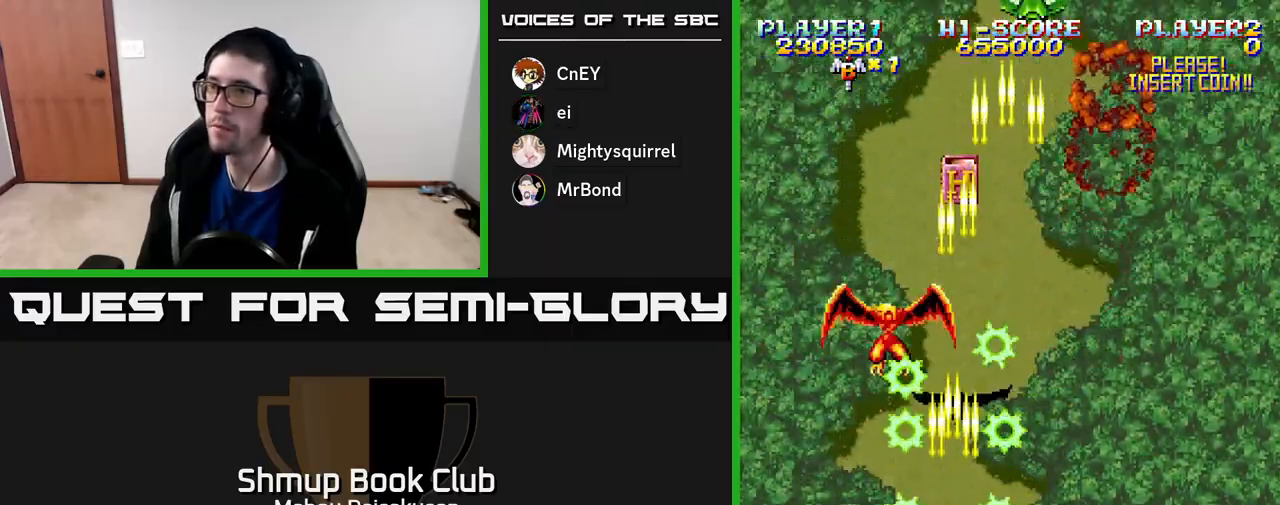
{"buttons": ["A", "DPAD_UP"], "right_stick": "center", "events": [[50, "DPAD_LEFT", "up"], [83, "DPAD_RIGHT", "down"], [483, "DPAD_RIGHT", "up"], [500, "DPAD_UP", "down"]]}
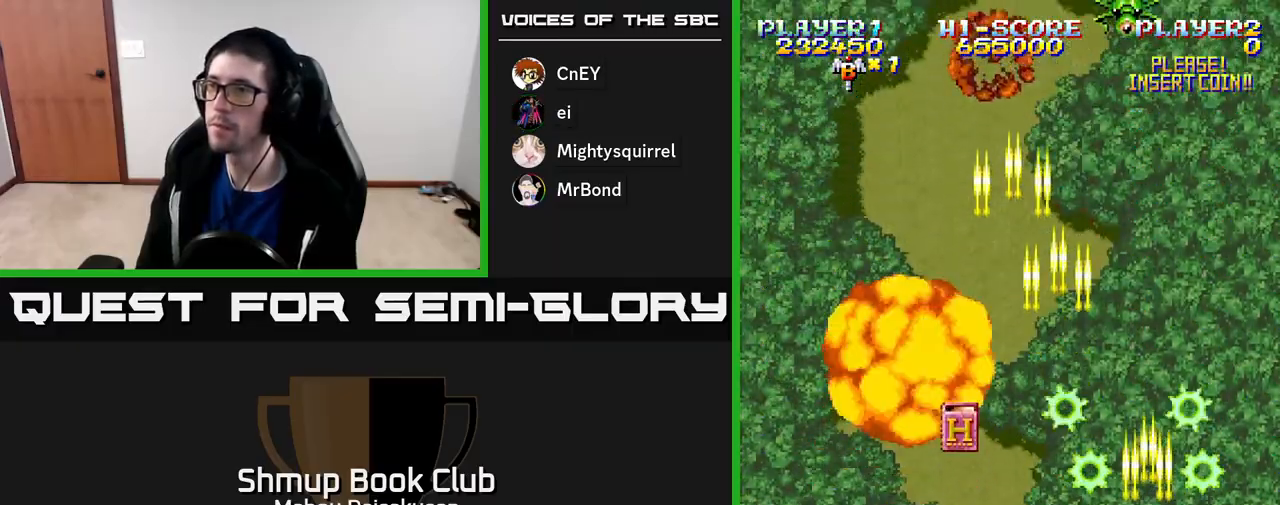
{"buttons": ["A", "DPAD_DOWN", "DPAD_RIGHT"], "right_stick": "center", "events": [[183, "DPAD_LEFT", "down"], [217, "DPAD_UP", "up"], [417, "DPAD_DOWN", "down"], [417, "DPAD_LEFT", "up"], [450, "DPAD_RIGHT", "down"]]}
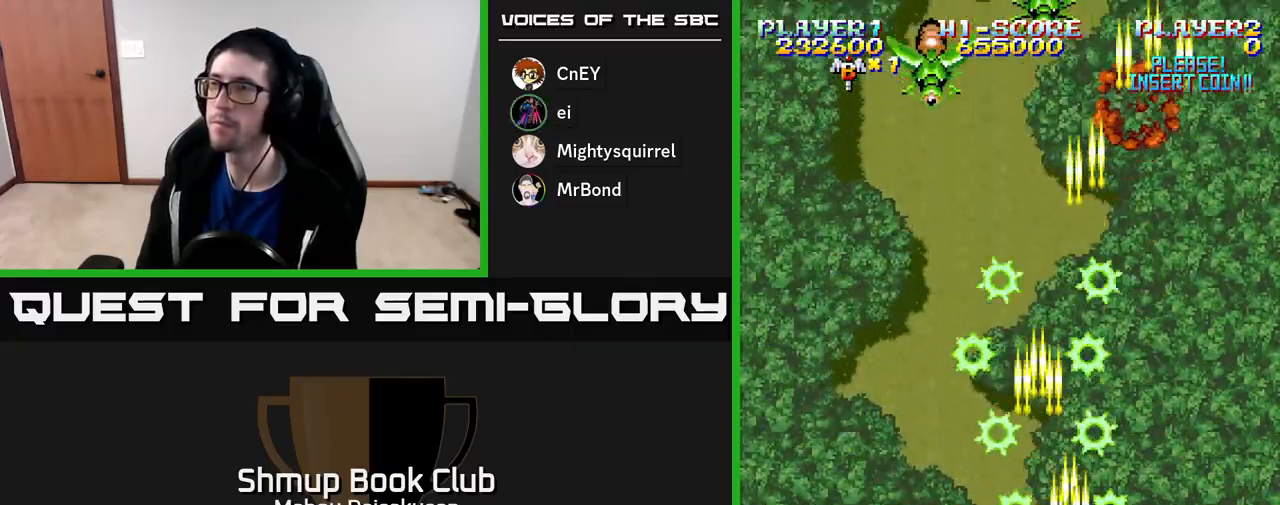
{"buttons": ["A", "DPAD_RIGHT"], "right_stick": "center", "events": [[50, "DPAD_RIGHT", "up"], [83, "DPAD_LEFT", "down"], [117, "DPAD_DOWN", "up"], [283, "DPAD_UP", "down"], [317, "DPAD_LEFT", "up"], [433, "DPAD_UP", "up"], [450, "DPAD_RIGHT", "down"]]}
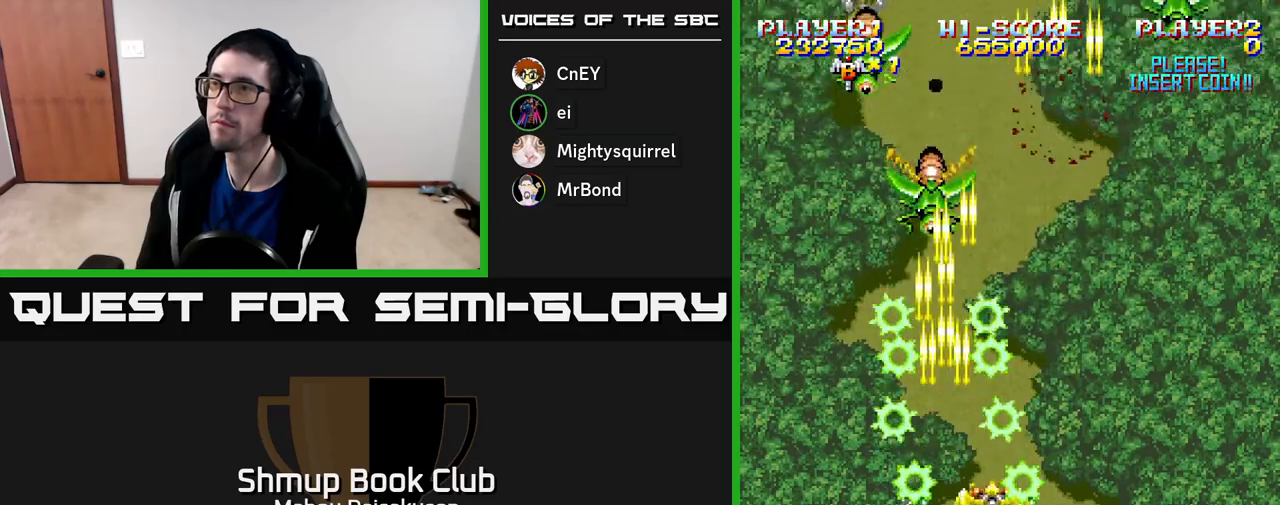
{"buttons": ["A", "DPAD_RIGHT"], "right_stick": "center", "events": [[83, "DPAD_DOWN", "down"], [100, "DPAD_RIGHT", "up"], [133, "DPAD_DOWN", "up"], [133, "DPAD_LEFT", "down"], [350, "DPAD_DOWN", "down"], [367, "DPAD_LEFT", "up"], [400, "DPAD_RIGHT", "down"], [450, "DPAD_DOWN", "up"]]}
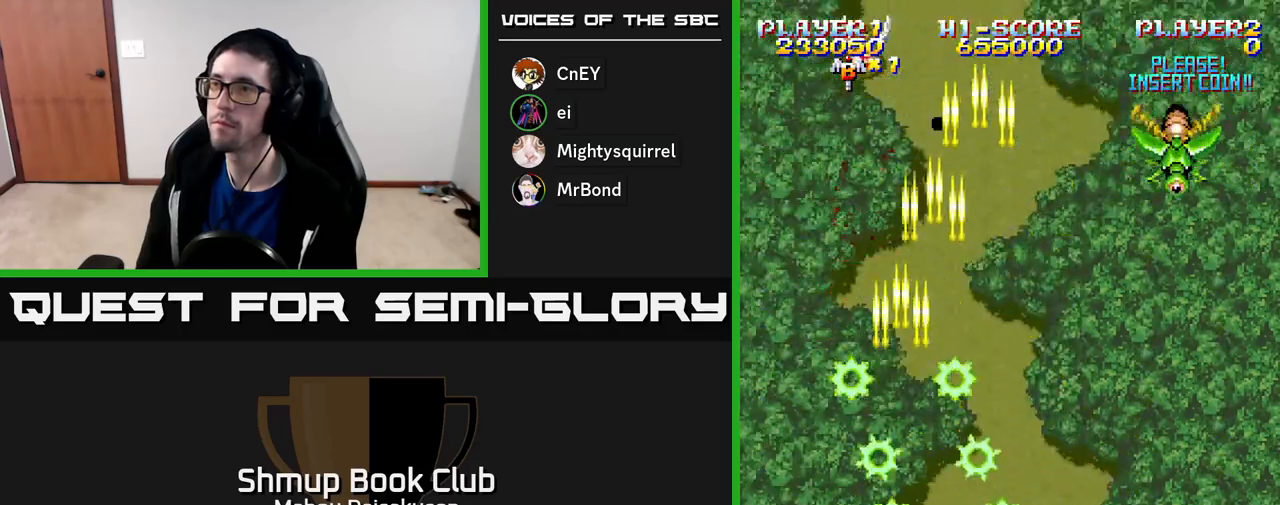
{"buttons": ["A", "DPAD_LEFT"], "right_stick": "center", "events": [[383, "DPAD_RIGHT", "up"], [417, "DPAD_LEFT", "down"]]}
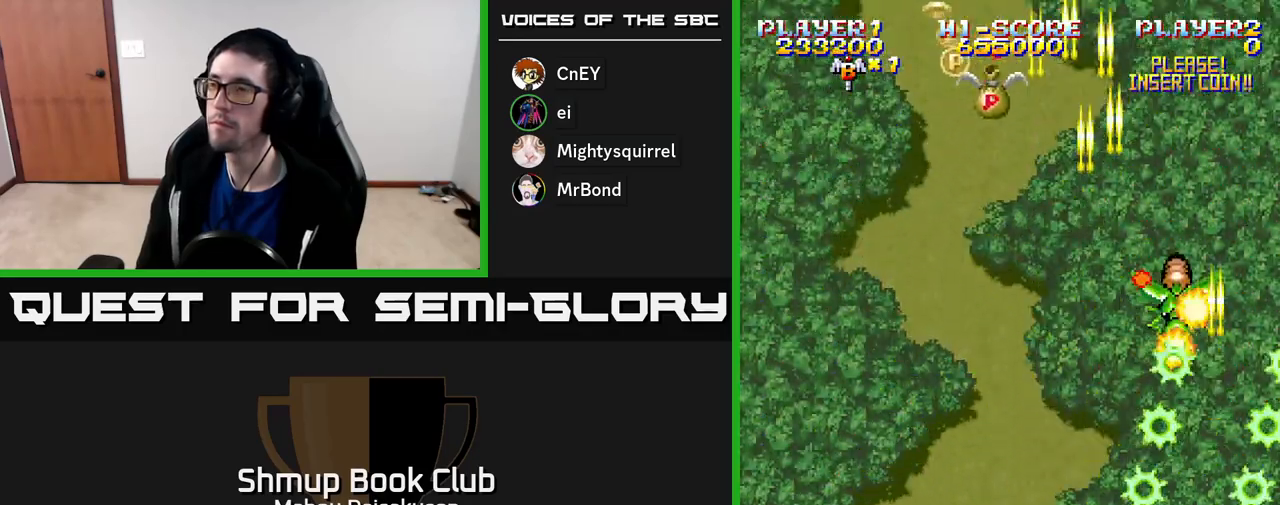
{"buttons": ["A", "DPAD_UP", "DPAD_LEFT"], "right_stick": "center", "events": [[33, "DPAD_DOWN", "down"], [67, "DPAD_LEFT", "up"], [200, "DPAD_DOWN", "up"], [200, "DPAD_LEFT", "down"], [350, "DPAD_UP", "down"]]}
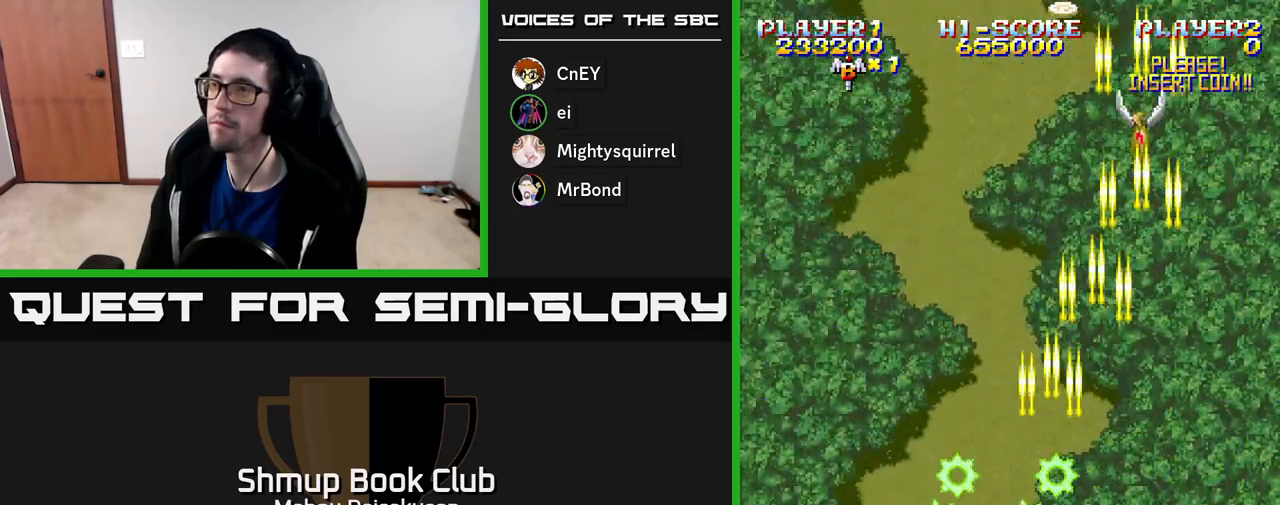
{"buttons": ["A", "DPAD_RIGHT"], "right_stick": "center", "events": [[233, "DPAD_LEFT", "up"], [250, "DPAD_UP", "up"], [267, "DPAD_RIGHT", "down"]]}
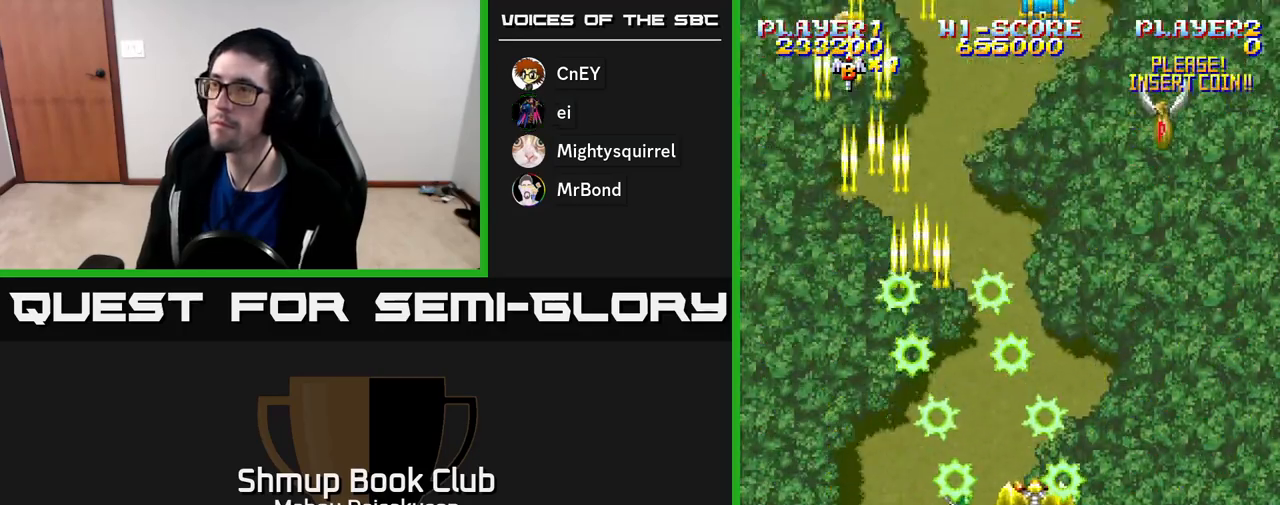
{"buttons": ["A", "DPAD_UP"], "right_stick": "center", "events": [[100, "DPAD_DOWN", "down"], [217, "DPAD_RIGHT", "up"], [267, "DPAD_LEFT", "down"], [317, "DPAD_DOWN", "up"], [367, "DPAD_UP", "down"], [433, "DPAD_LEFT", "up"]]}
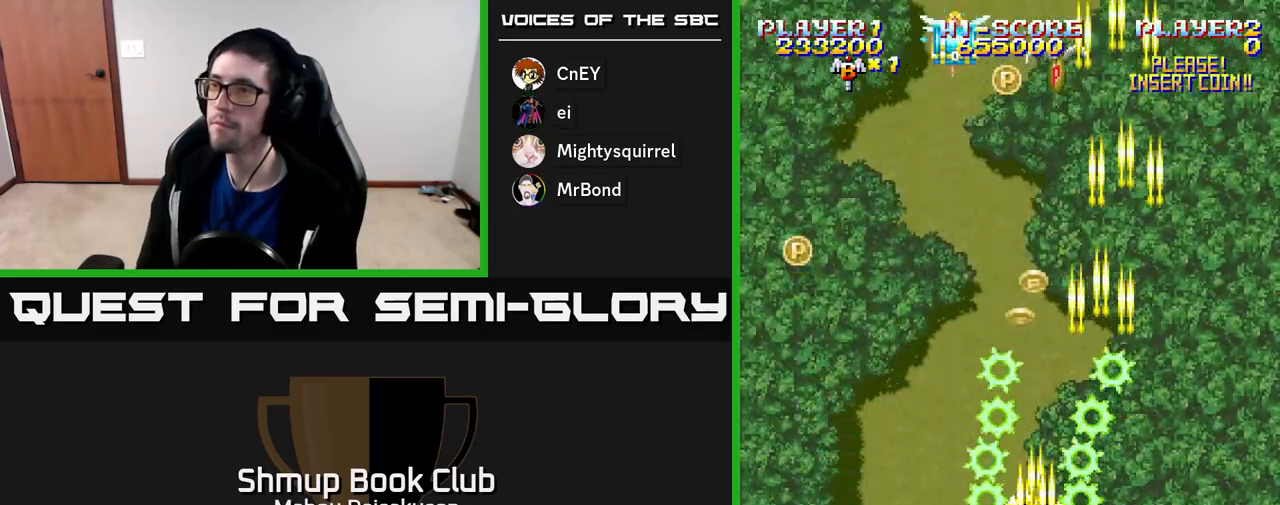
{"buttons": ["A", "DPAD_LEFT"], "right_stick": "center", "events": [[200, "DPAD_UP", "up"], [217, "DPAD_RIGHT", "down"], [233, "DPAD_DOWN", "down"], [267, "DPAD_RIGHT", "up"], [383, "DPAD_LEFT", "down"], [433, "DPAD_DOWN", "up"]]}
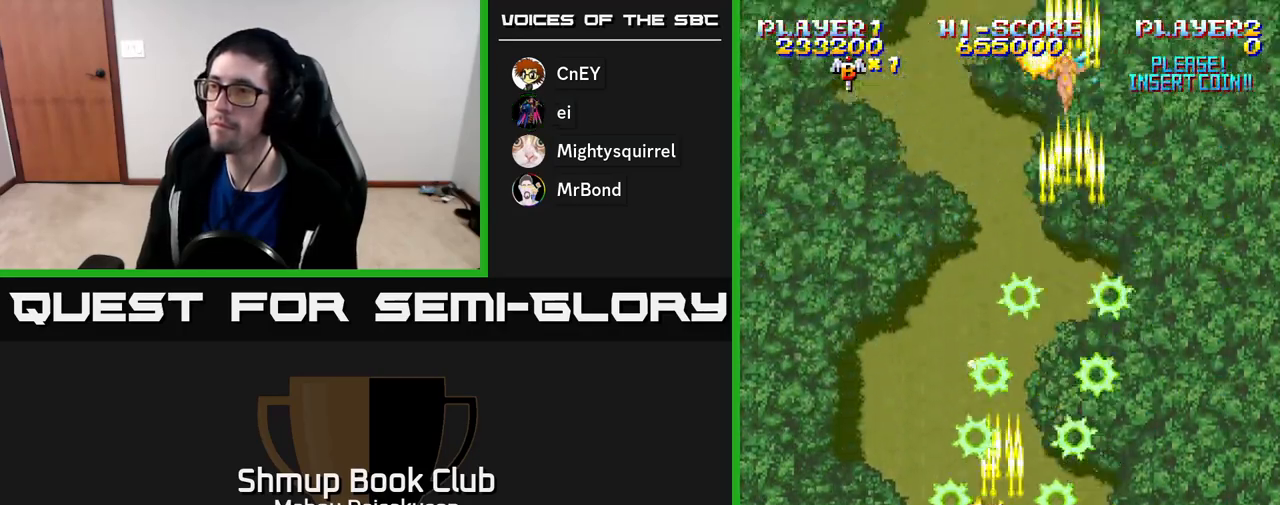
{"buttons": ["A", "DPAD_DOWN", "DPAD_LEFT"], "right_stick": "center", "events": [[17, "DPAD_UP", "down"], [67, "DPAD_LEFT", "up"], [133, "DPAD_RIGHT", "down"], [133, "DPAD_UP", "up"], [167, "DPAD_DOWN", "down"], [167, "DPAD_RIGHT", "up"], [283, "DPAD_RIGHT", "down"], [433, "DPAD_RIGHT", "up"], [467, "DPAD_LEFT", "down"]]}
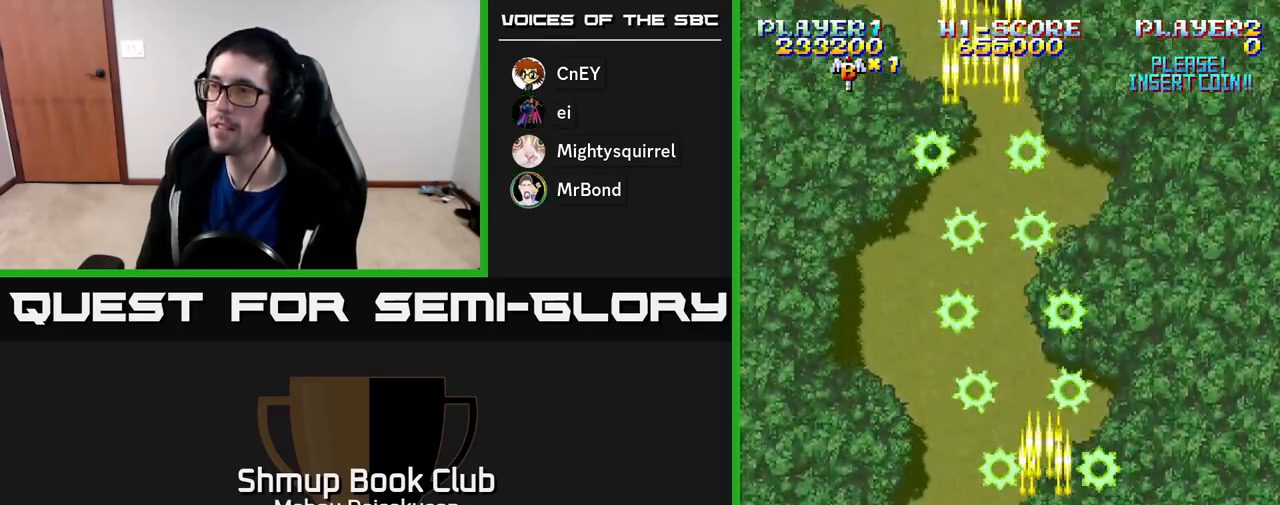
{"buttons": ["A", "DPAD_DOWN"], "right_stick": "center", "events": [[33, "DPAD_DOWN", "up"], [133, "DPAD_UP", "down"], [167, "DPAD_LEFT", "up"], [233, "DPAD_RIGHT", "down"], [233, "DPAD_UP", "up"], [367, "DPAD_DOWN", "down"], [483, "DPAD_RIGHT", "up"]]}
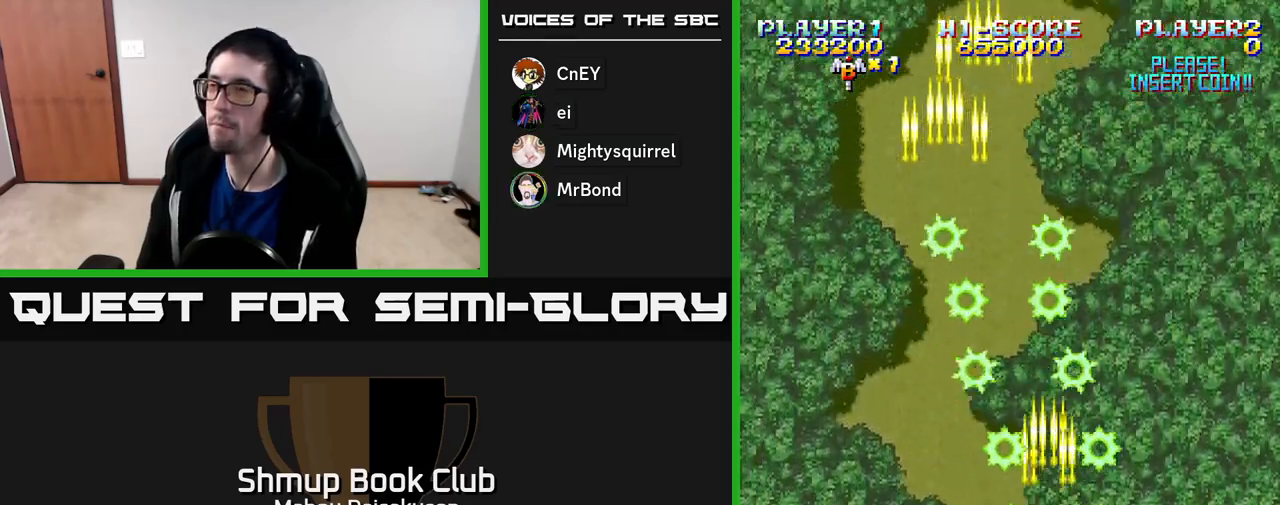
{"buttons": ["A"], "right_stick": "center", "events": [[17, "DPAD_DOWN", "up"], [50, "DPAD_LEFT", "down"], [233, "DPAD_UP", "down"], [250, "DPAD_LEFT", "up"], [300, "DPAD_UP", "up"]]}
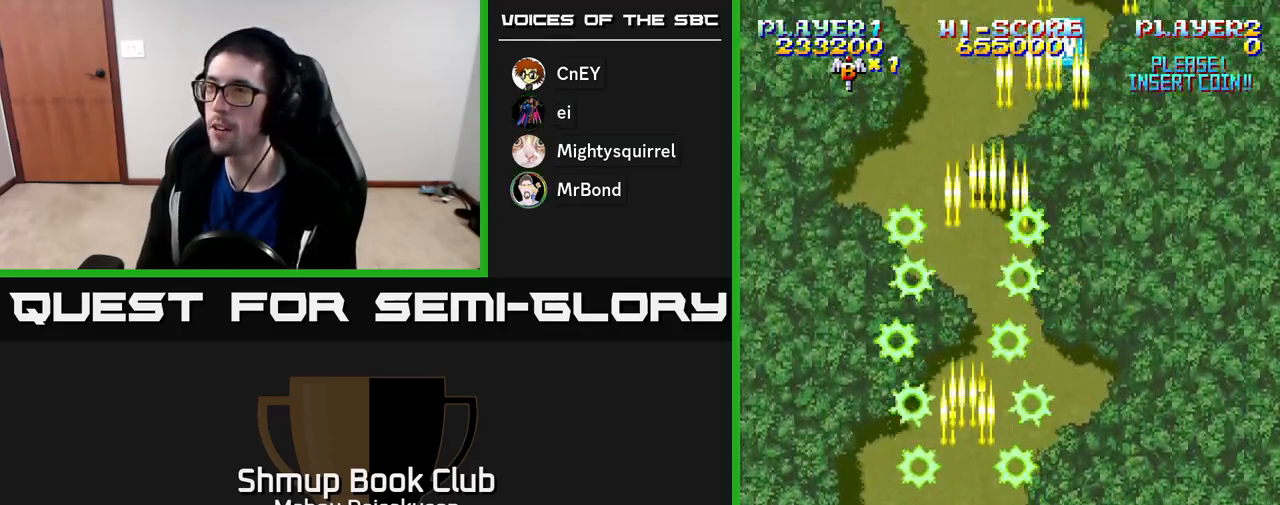
{"buttons": ["A", "DPAD_RIGHT"], "right_stick": "center", "events": [[500, "DPAD_RIGHT", "down"]]}
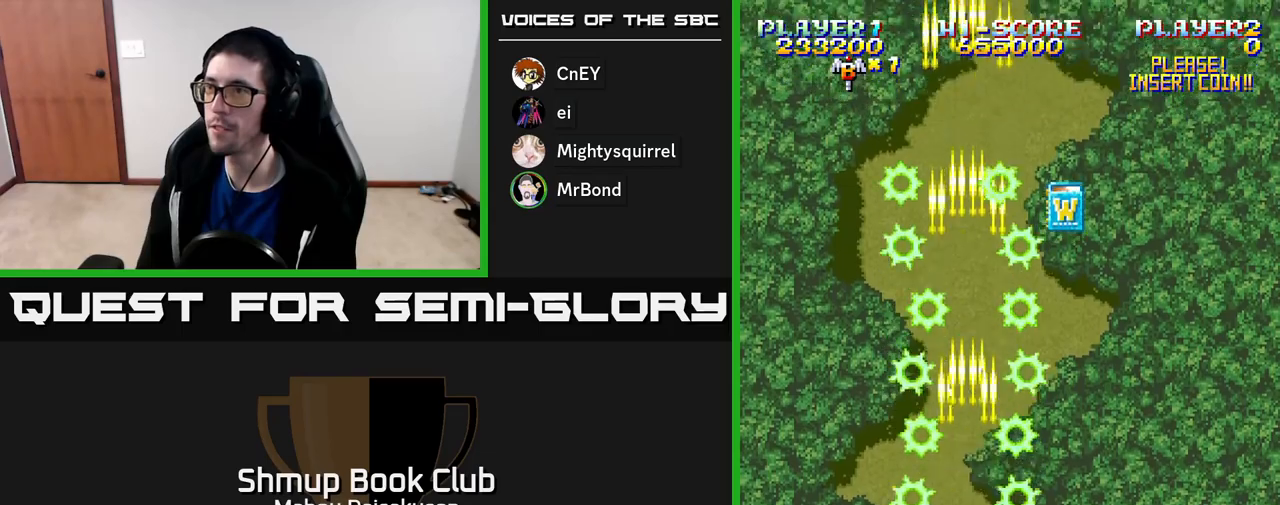
{"buttons": ["A", "DPAD_LEFT"], "right_stick": "center", "events": [[267, "DPAD_RIGHT", "up"], [317, "DPAD_LEFT", "down"]]}
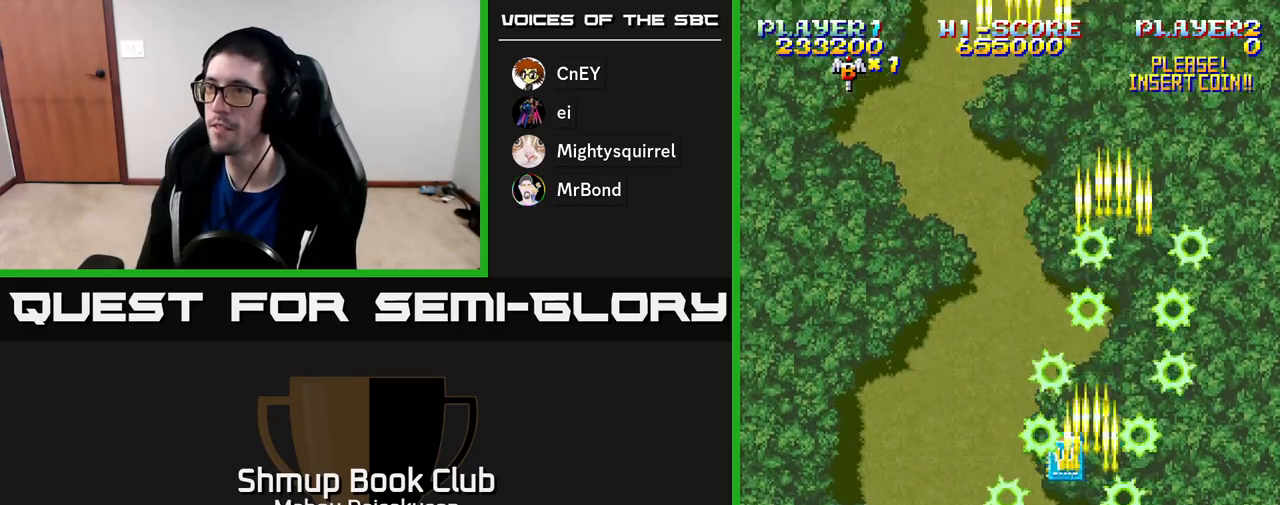
{"buttons": ["A", "DPAD_RIGHT"], "right_stick": "center", "events": [[150, "DPAD_UP", "down"], [217, "DPAD_LEFT", "up"], [367, "DPAD_RIGHT", "down"], [367, "DPAD_UP", "up"]]}